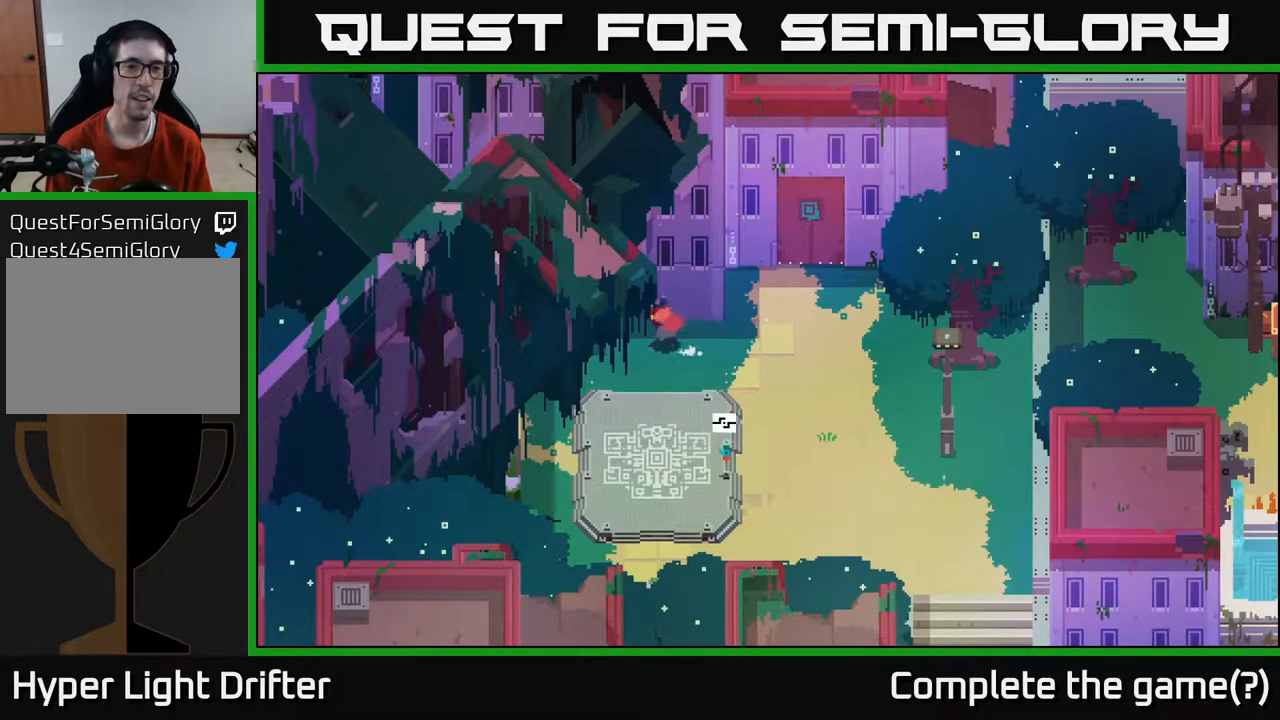
Gameplay with a controller (Xbox layout); each line is a JSON object with the inputs held at the frame after it. "events" lists button and stick changes between this image and that frame as [ms after this image, input, new state], when the widget could be followed in between.
{"buttons": [], "left_stick": "left", "right_stick": "center", "events": []}
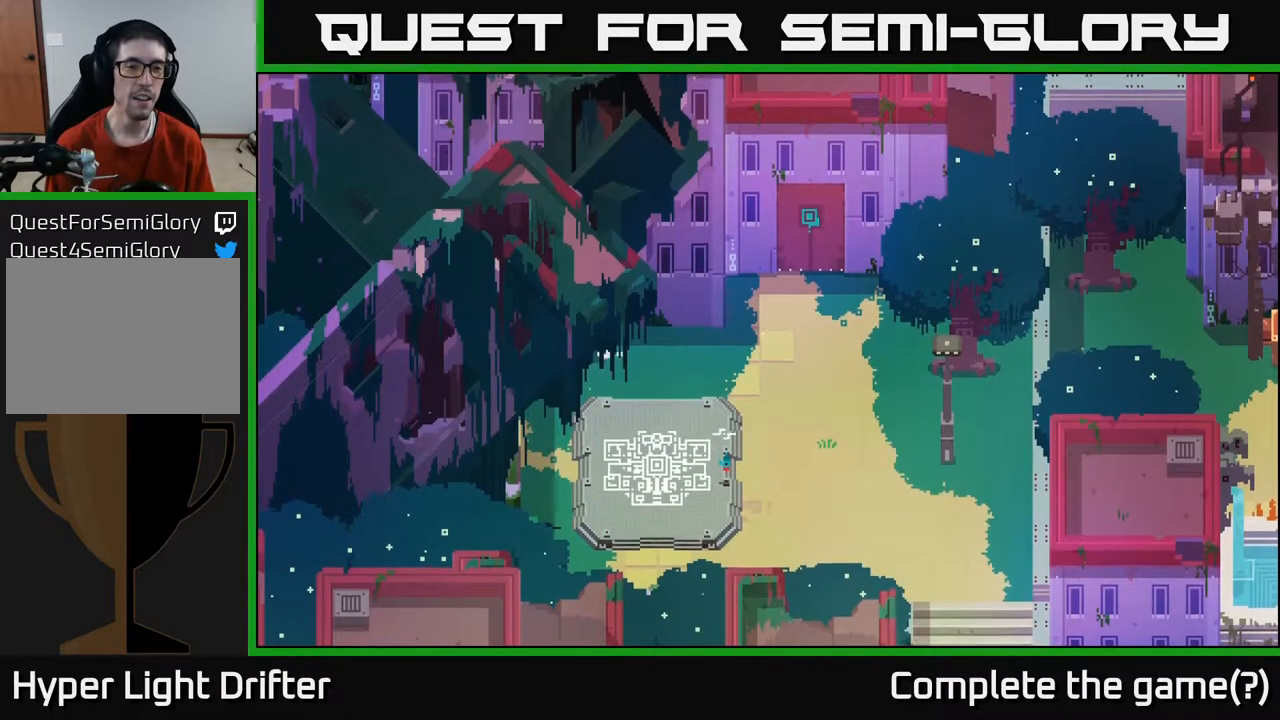
{"buttons": [], "left_stick": "down-right", "right_stick": "center", "events": [[67, "left_stick", "down-left"], [317, "left_stick", "down"], [483, "left_stick", "down-right"]]}
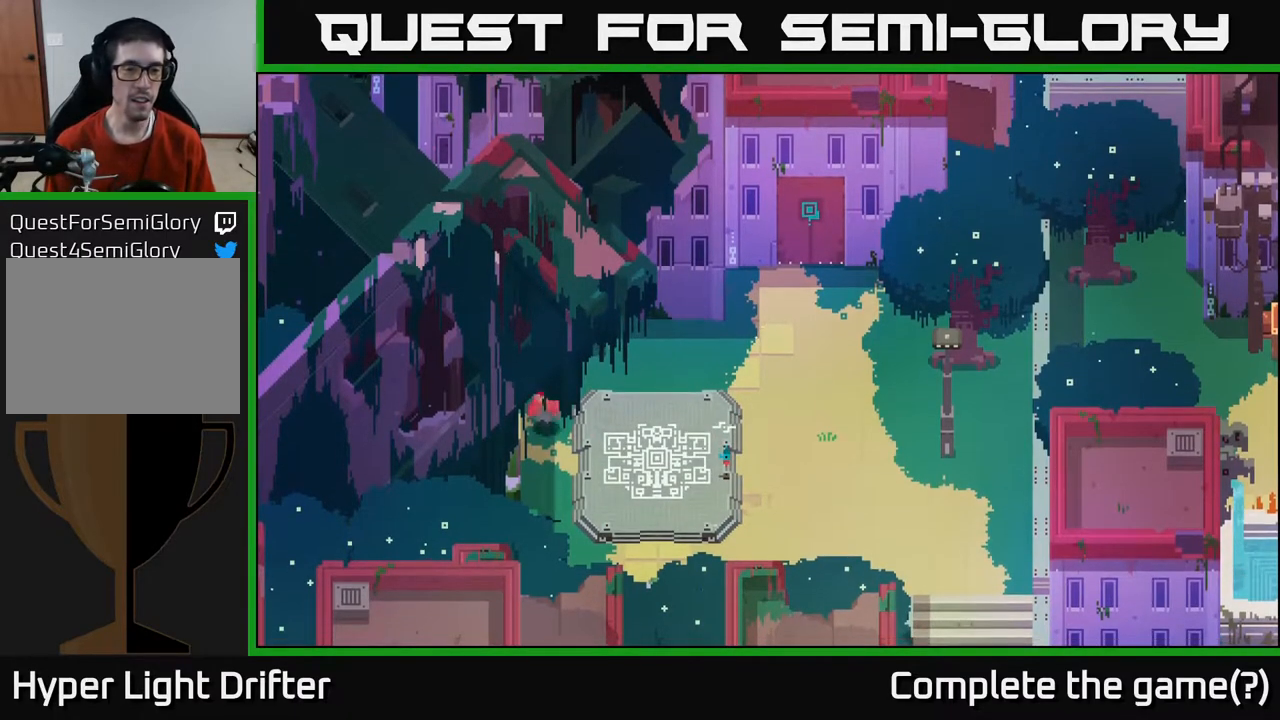
{"buttons": [], "left_stick": "right", "right_stick": "center", "events": [[350, "left_stick", "right"]]}
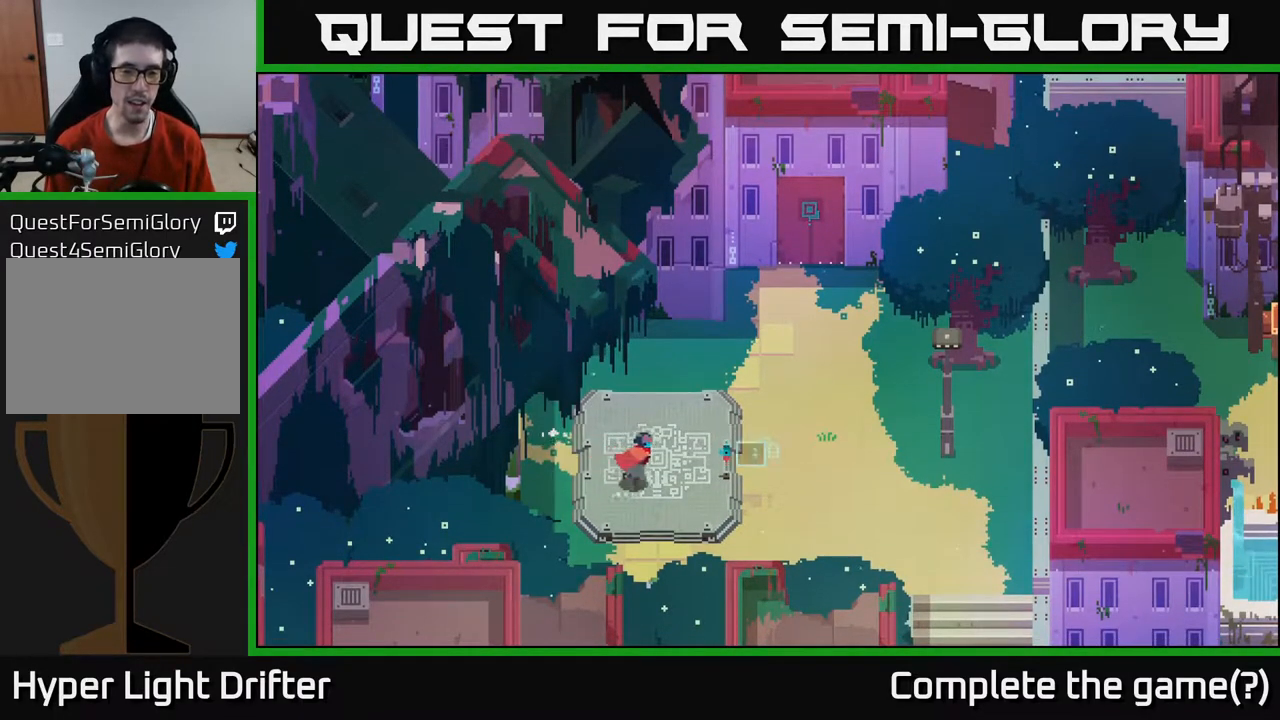
{"buttons": [], "left_stick": "left", "right_stick": "center", "events": [[250, "left_stick", "down-right"], [433, "left_stick", "center"], [483, "left_stick", "left"]]}
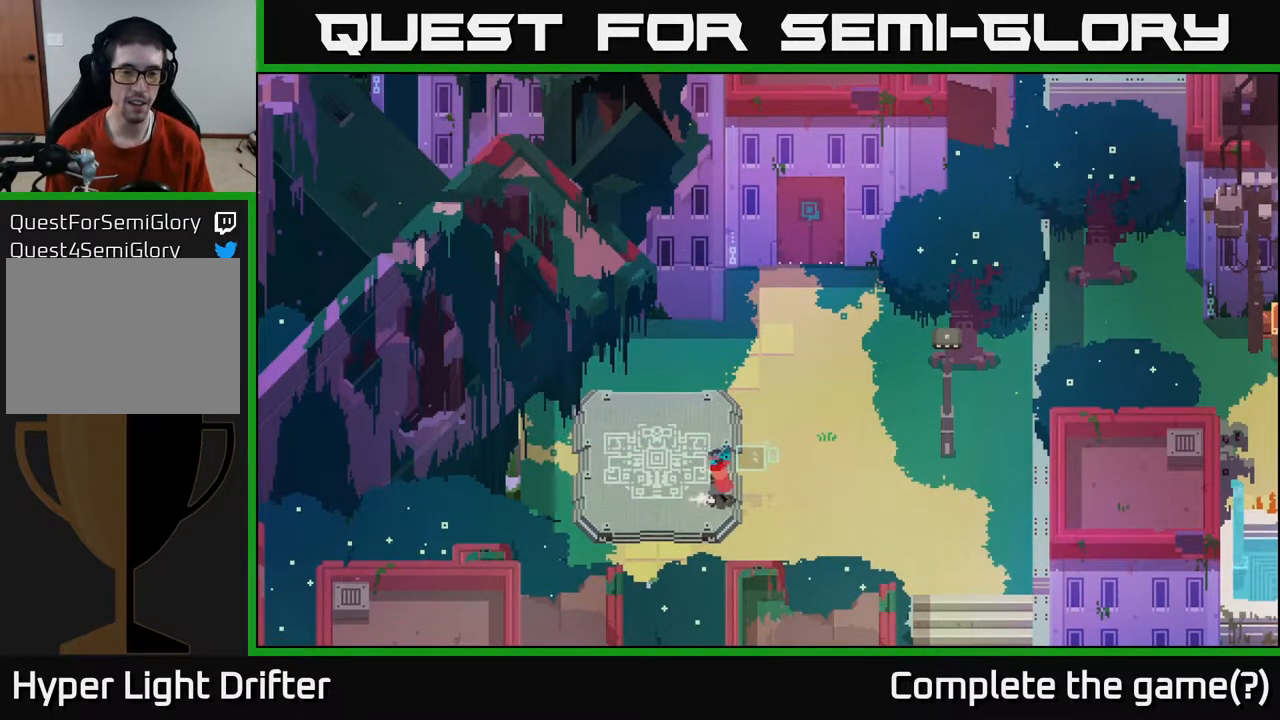
{"buttons": ["Y"], "left_stick": "center", "right_stick": "center", "events": [[100, "left_stick", "center"], [133, "Y", "down"]]}
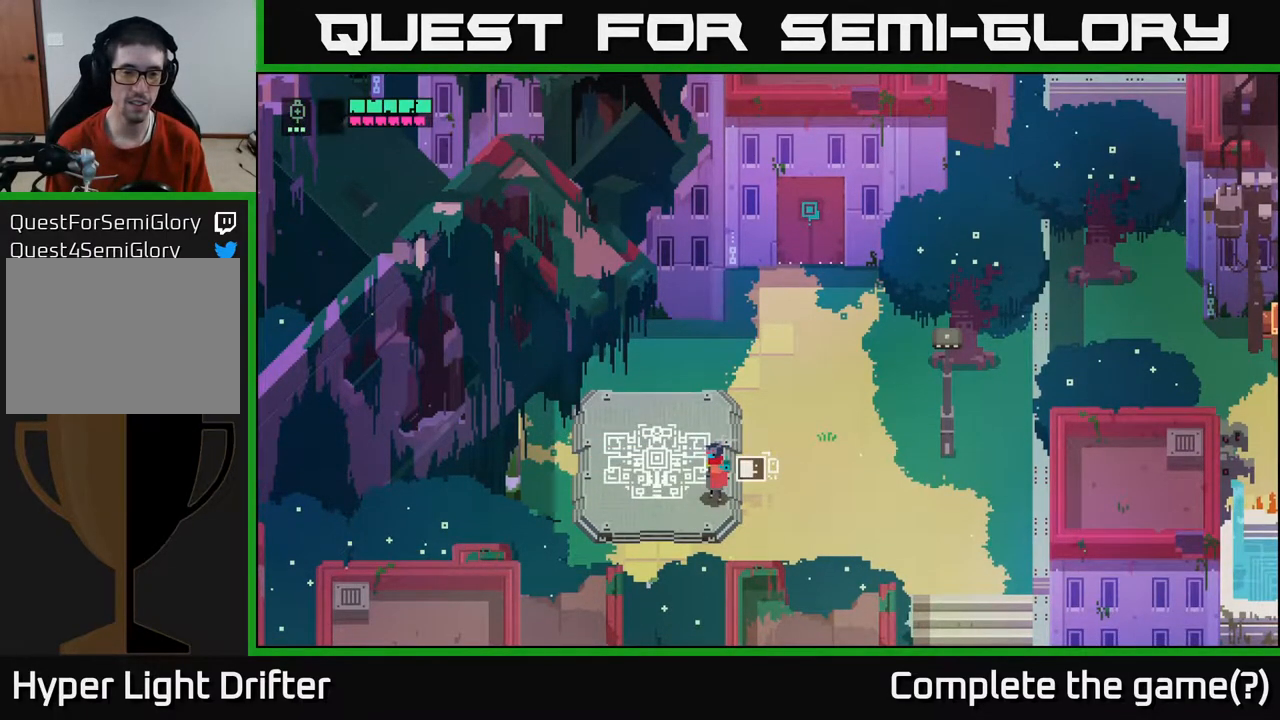
{"buttons": ["Y"], "left_stick": "center", "right_stick": "center", "events": []}
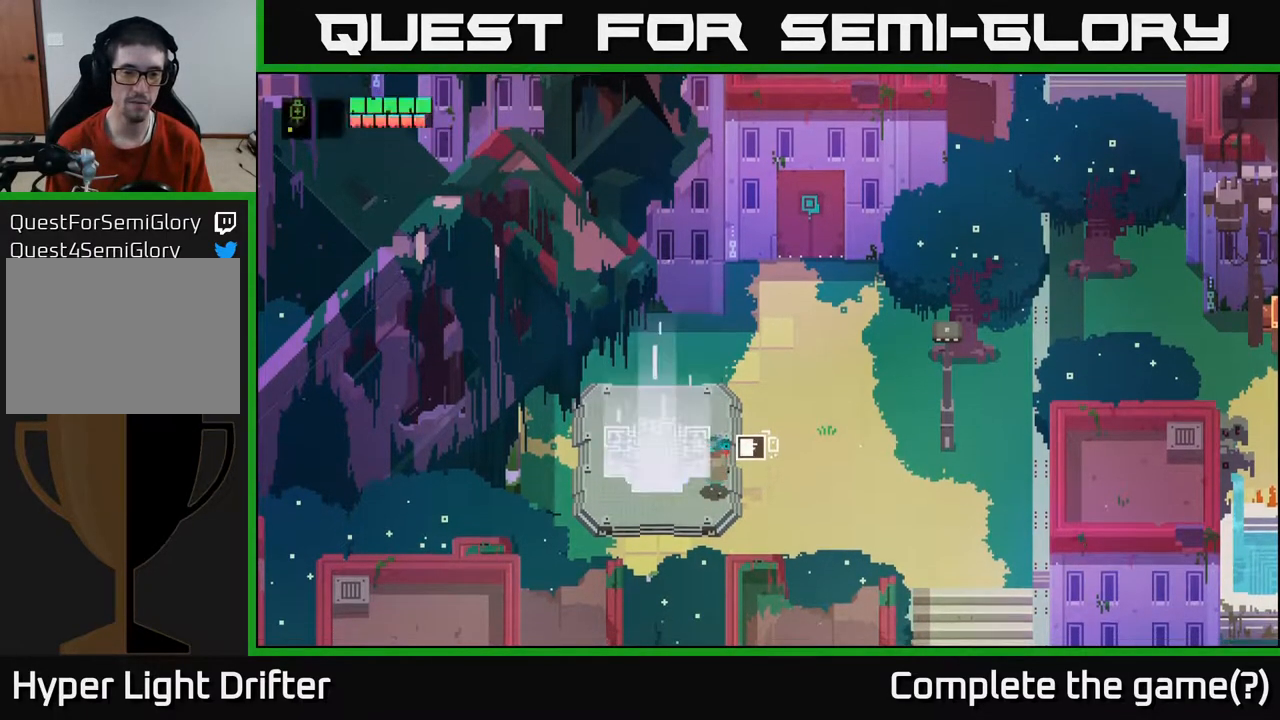
{"buttons": [], "left_stick": "right", "right_stick": "center", "events": [[167, "Y", "up"], [417, "left_stick", "right"]]}
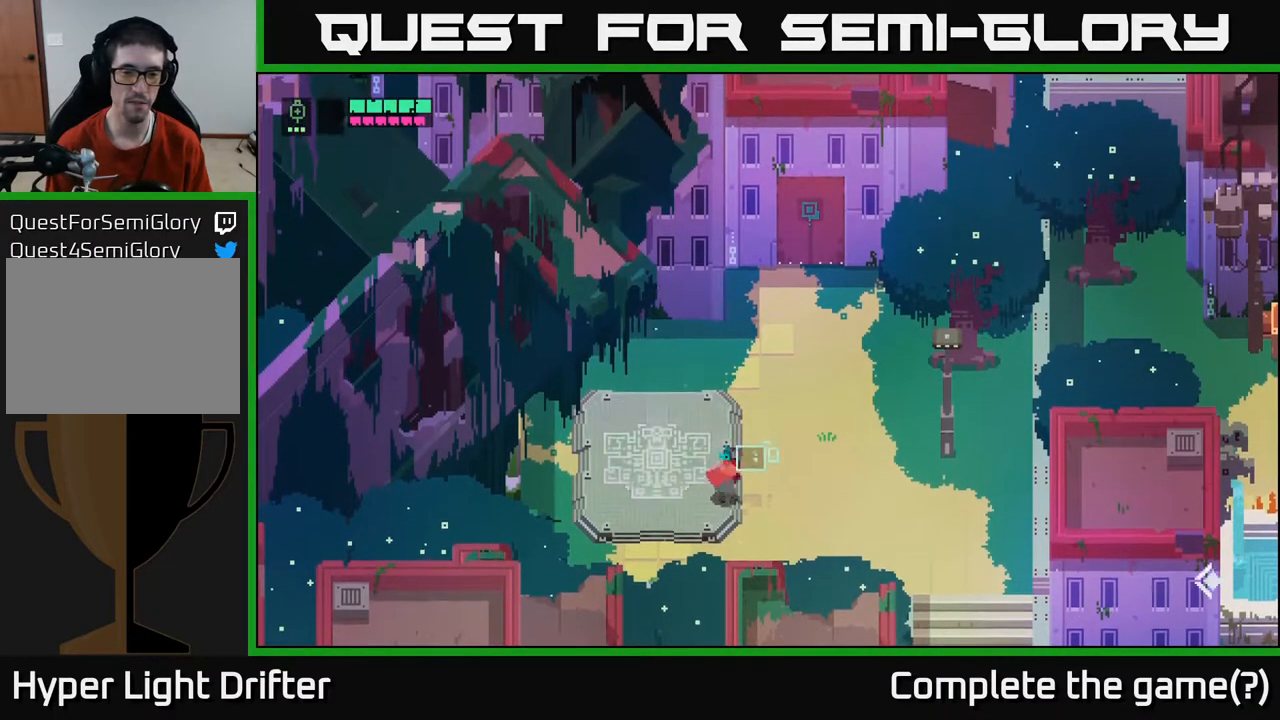
{"buttons": [], "left_stick": "down-right", "right_stick": "center", "events": [[300, "left_stick", "down-right"]]}
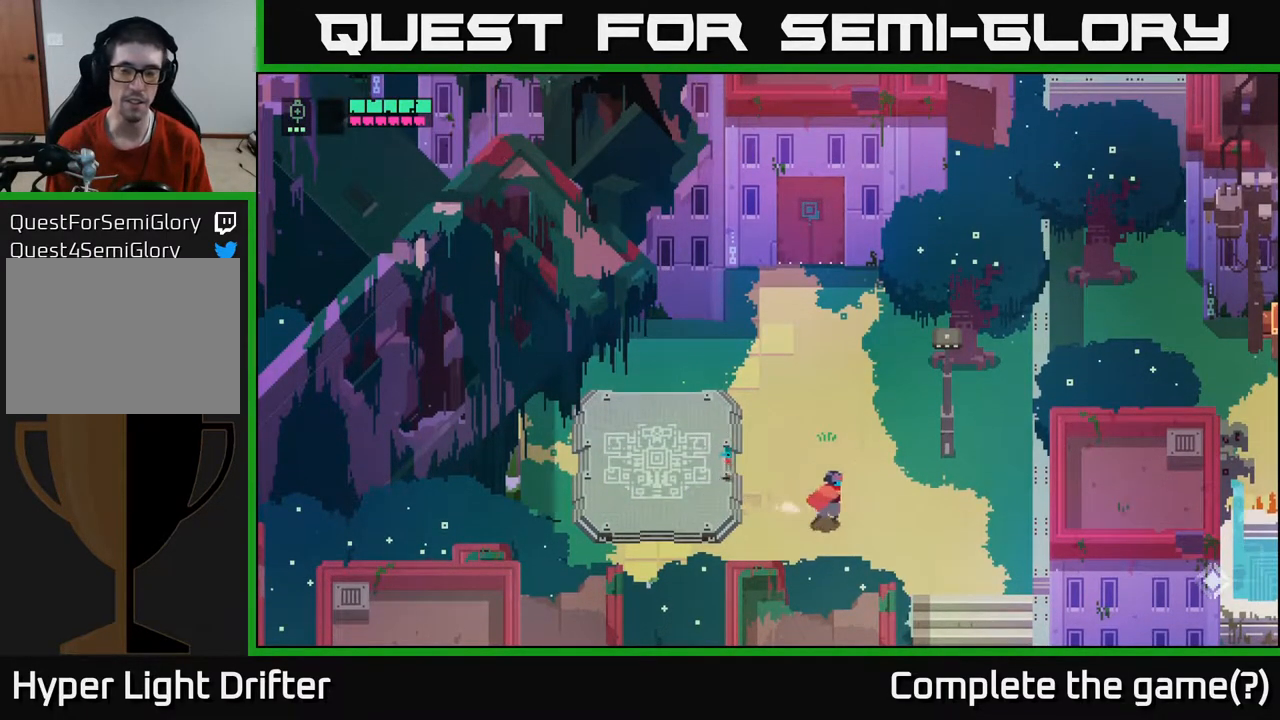
{"buttons": [], "left_stick": "down-right", "right_stick": "center", "events": []}
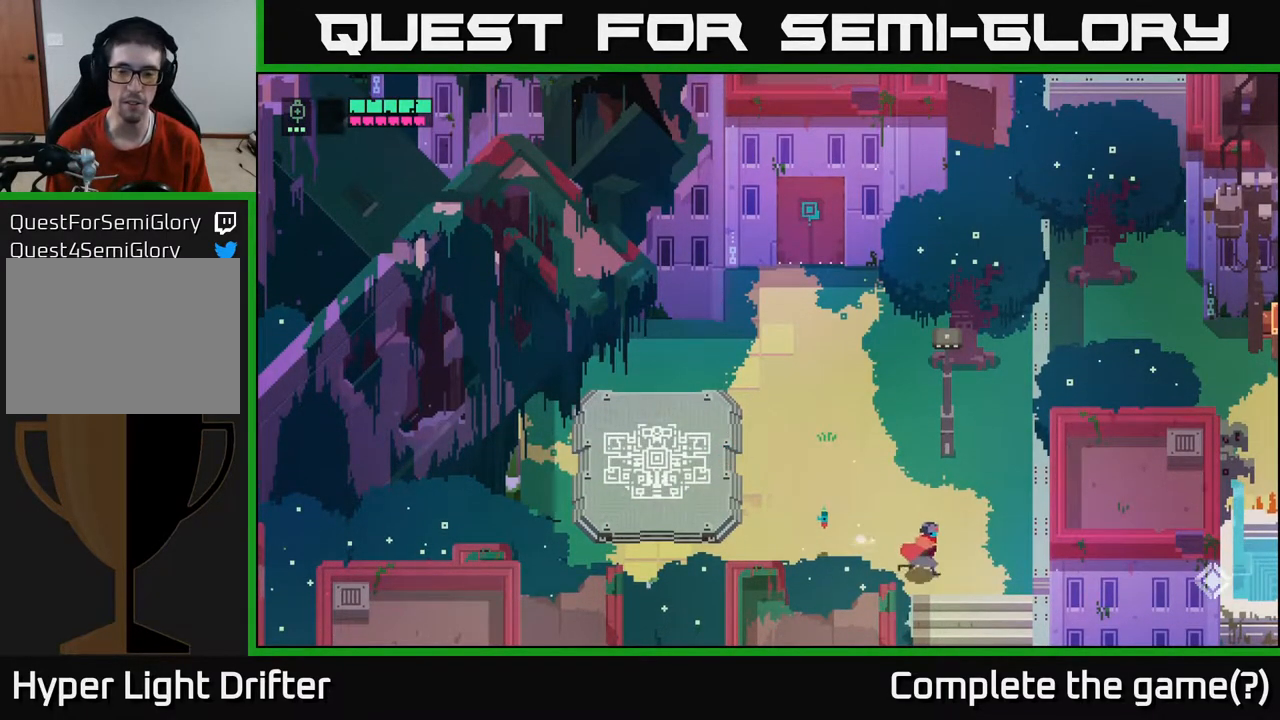
{"buttons": [], "left_stick": "down", "right_stick": "center", "events": [[317, "left_stick", "down"]]}
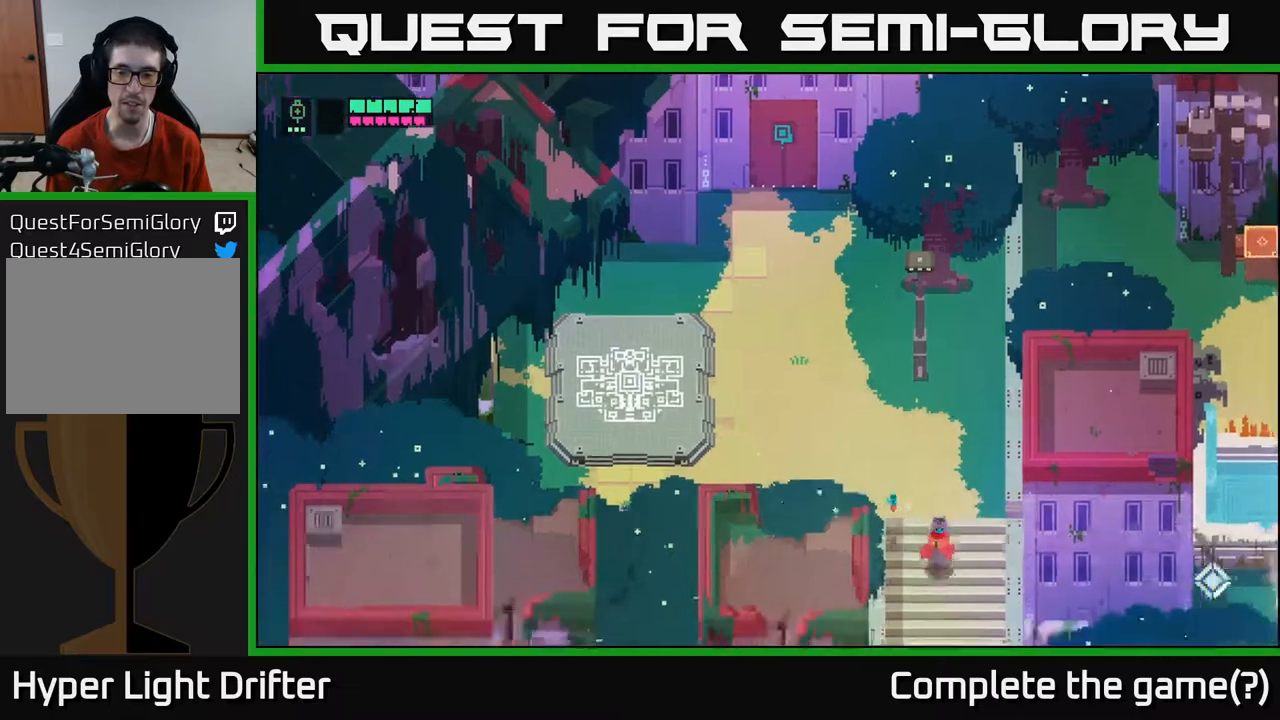
{"buttons": [], "left_stick": "down", "right_stick": "center", "events": []}
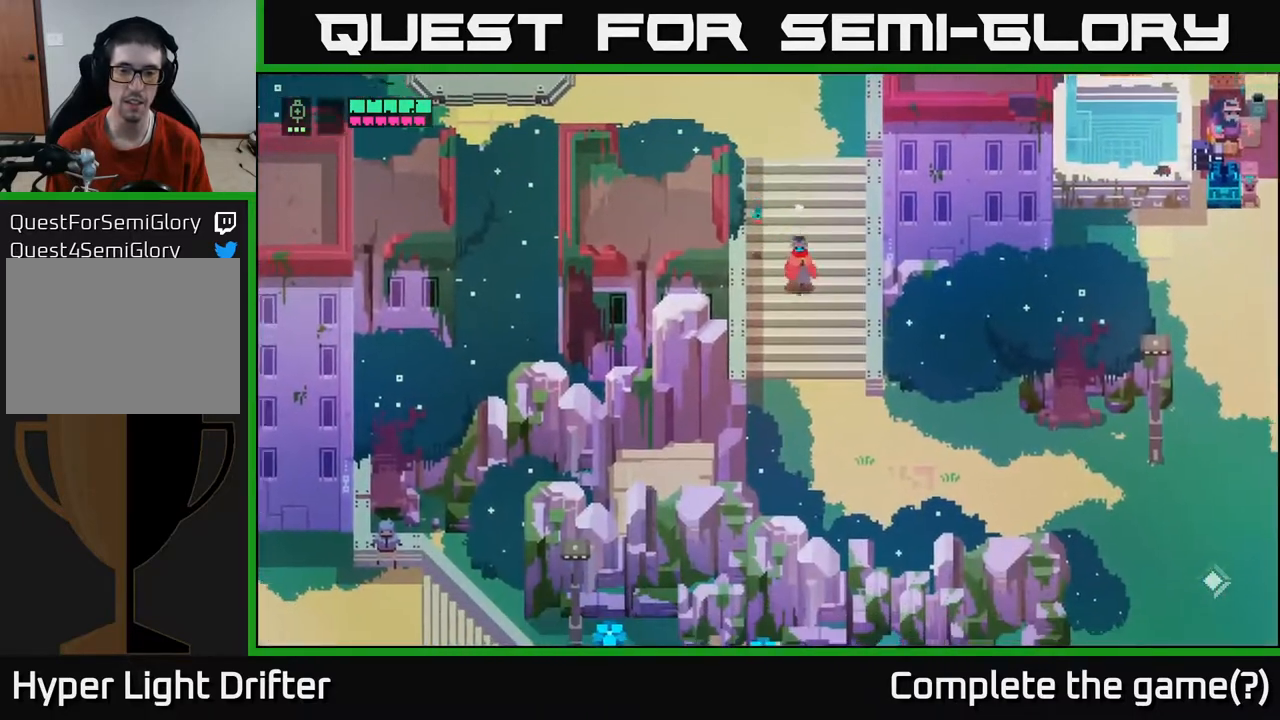
{"buttons": [], "left_stick": "down-right", "right_stick": "center", "events": [[383, "left_stick", "down-right"]]}
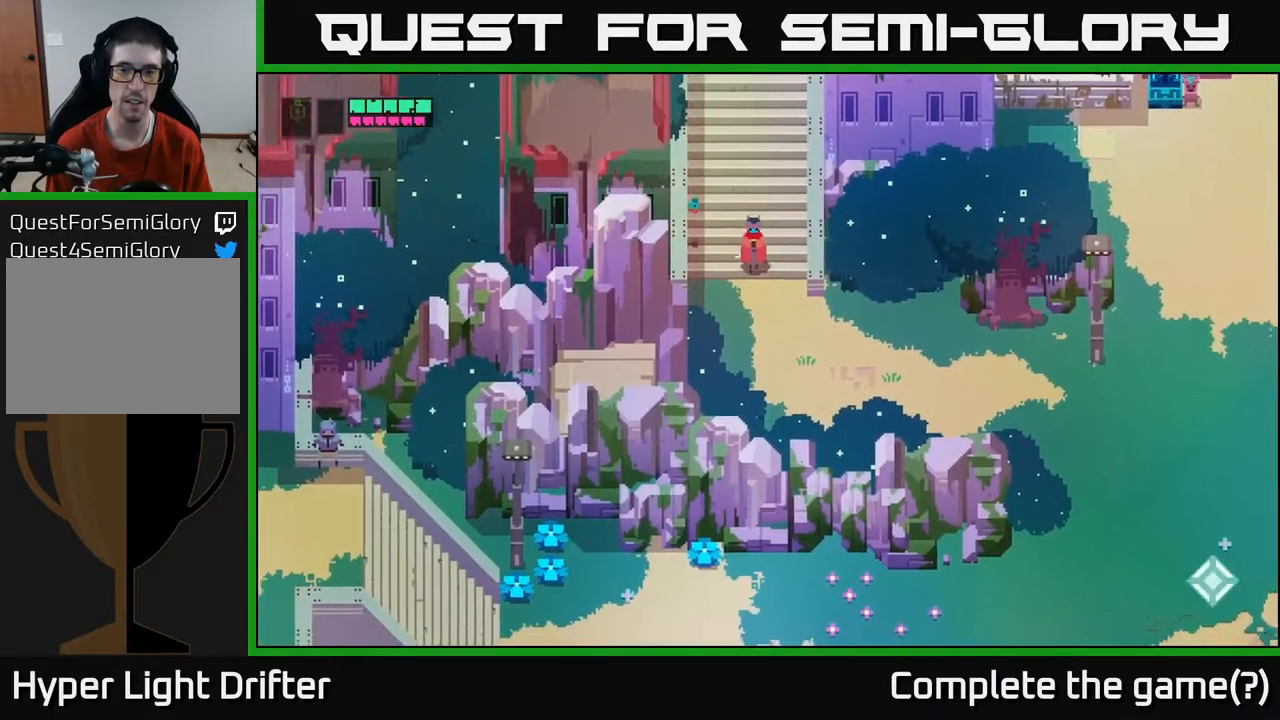
{"buttons": [], "left_stick": "down-right", "right_stick": "center", "events": []}
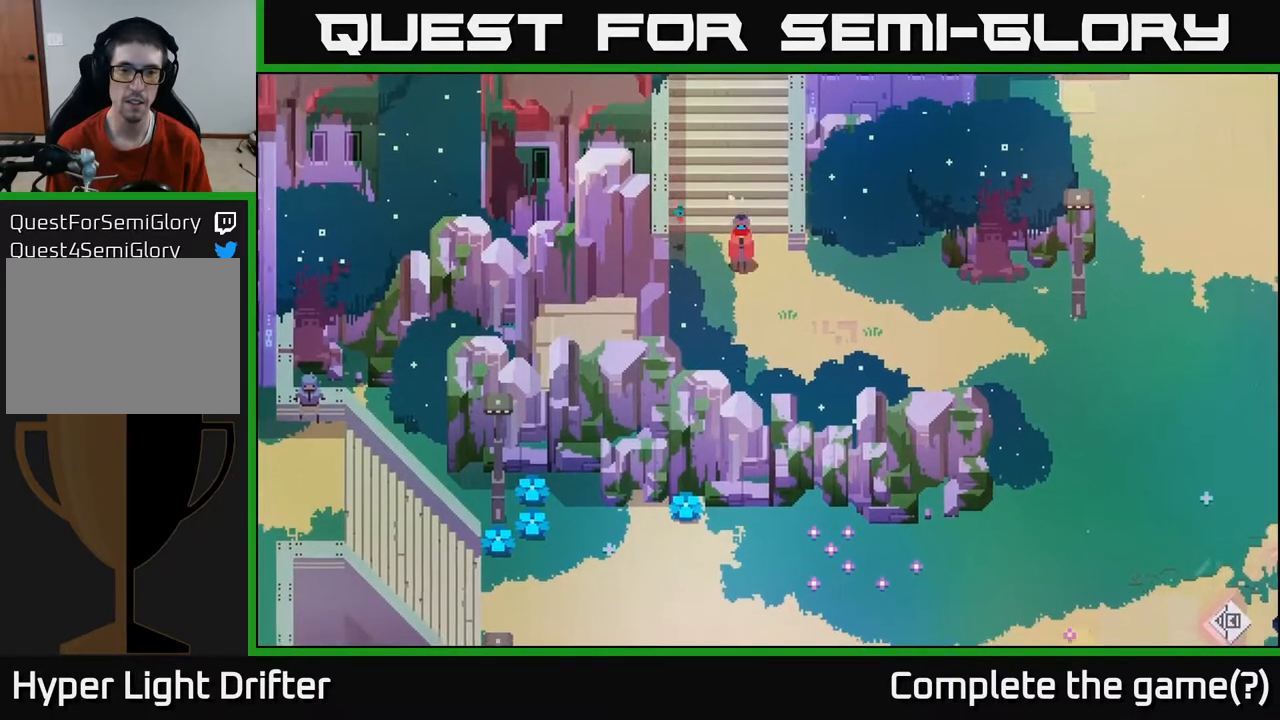
{"buttons": [], "left_stick": "right", "right_stick": "center", "events": [[433, "left_stick", "right"]]}
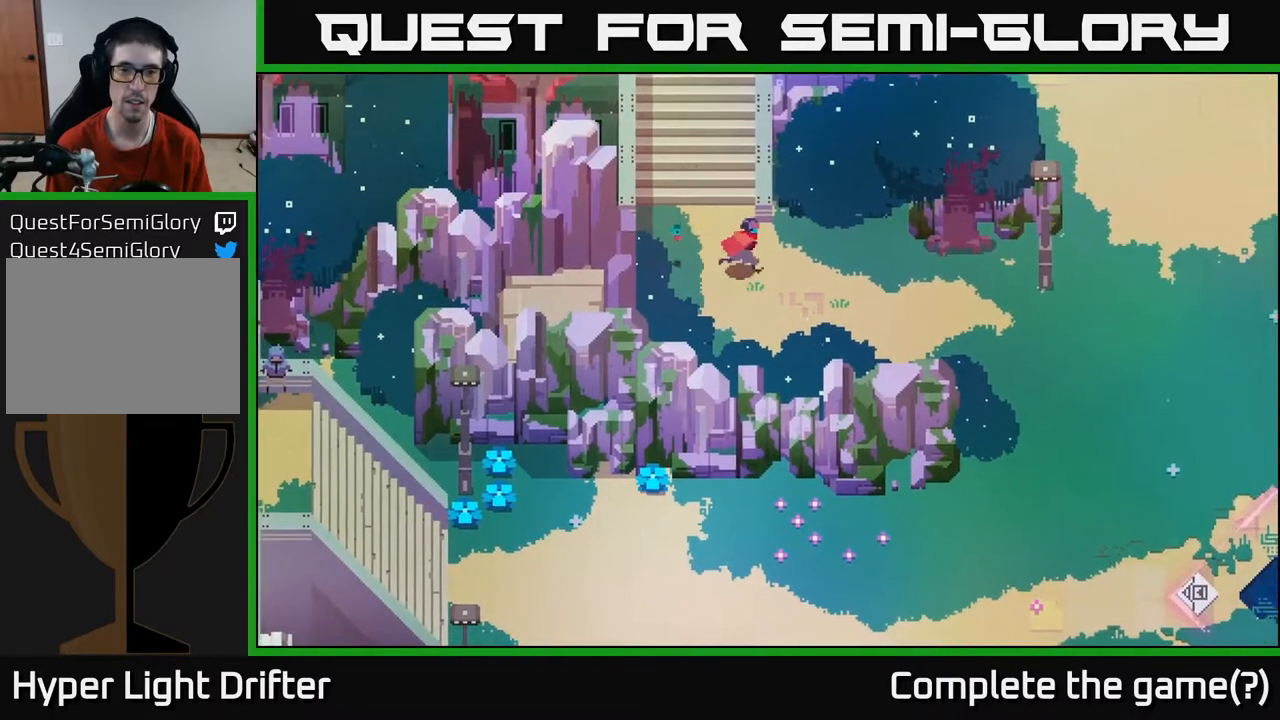
{"buttons": [], "left_stick": "right", "right_stick": "center", "events": []}
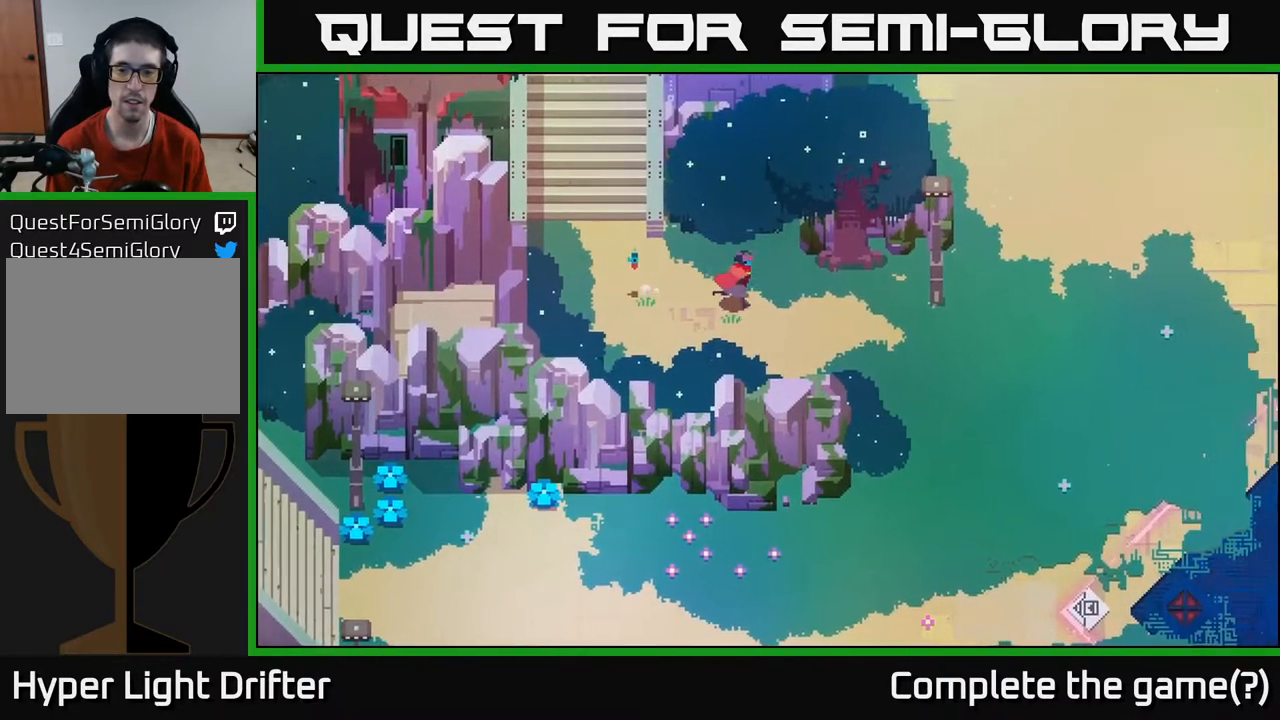
{"buttons": [], "left_stick": "center", "right_stick": "center", "events": [[483, "left_stick", "center"]]}
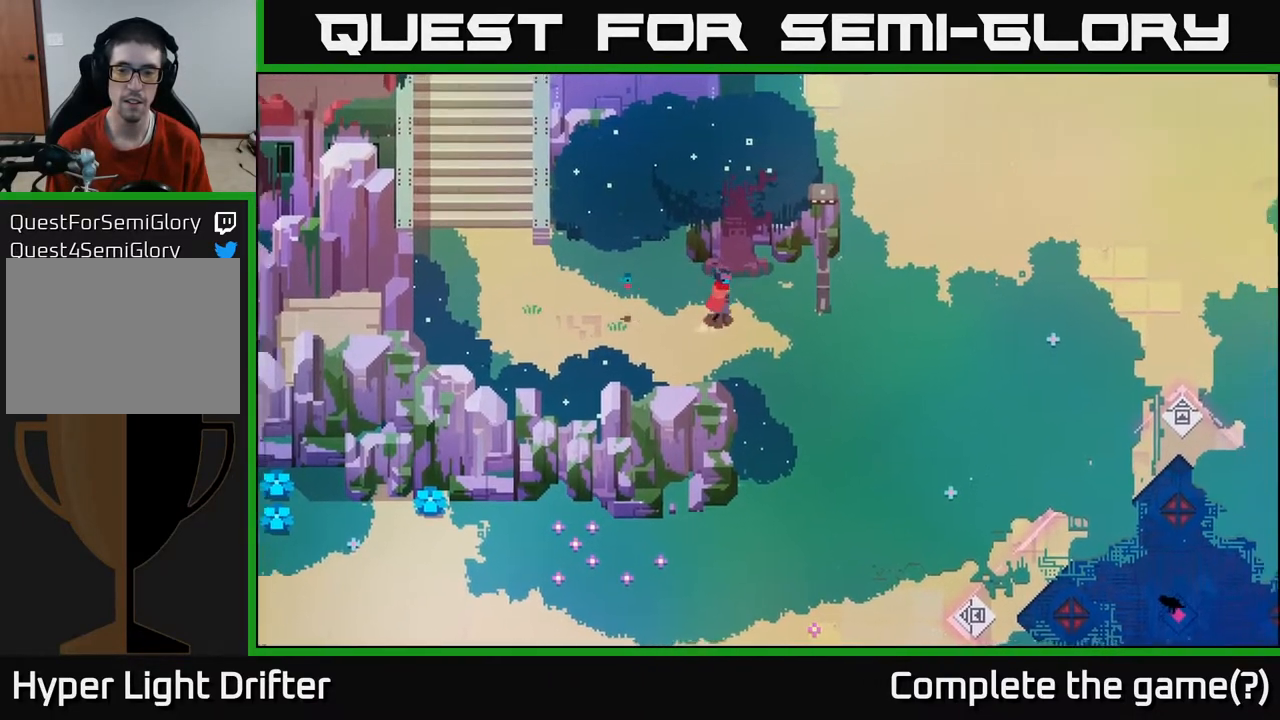
{"buttons": [], "left_stick": "center", "right_stick": "center", "events": []}
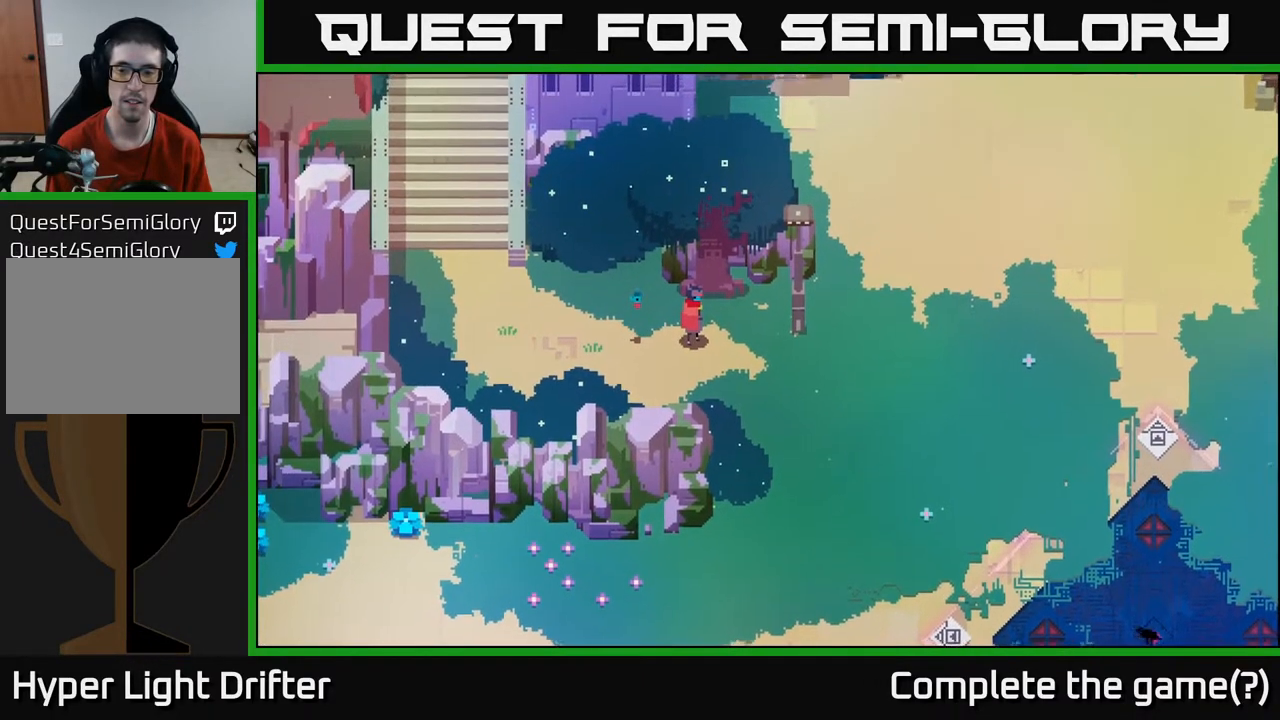
{"buttons": [], "left_stick": "center", "right_stick": "center", "events": []}
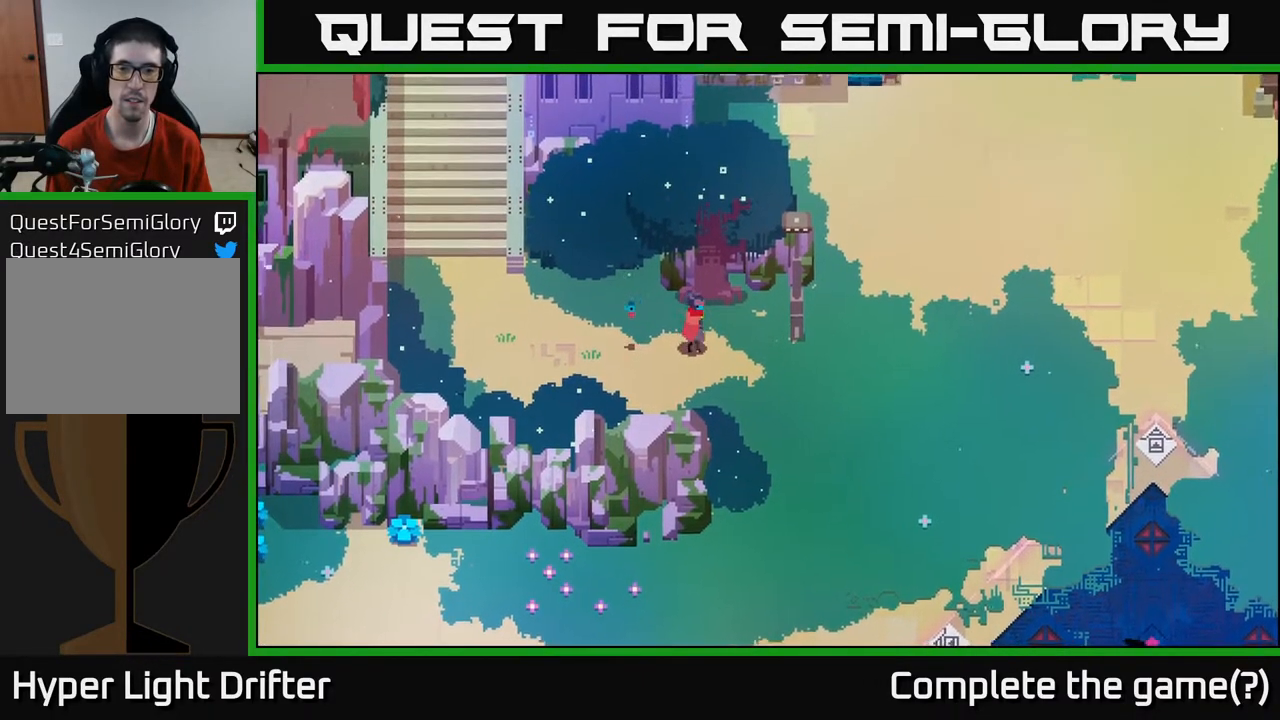
{"buttons": [], "left_stick": "right", "right_stick": "center", "events": [[17, "left_stick", "right"]]}
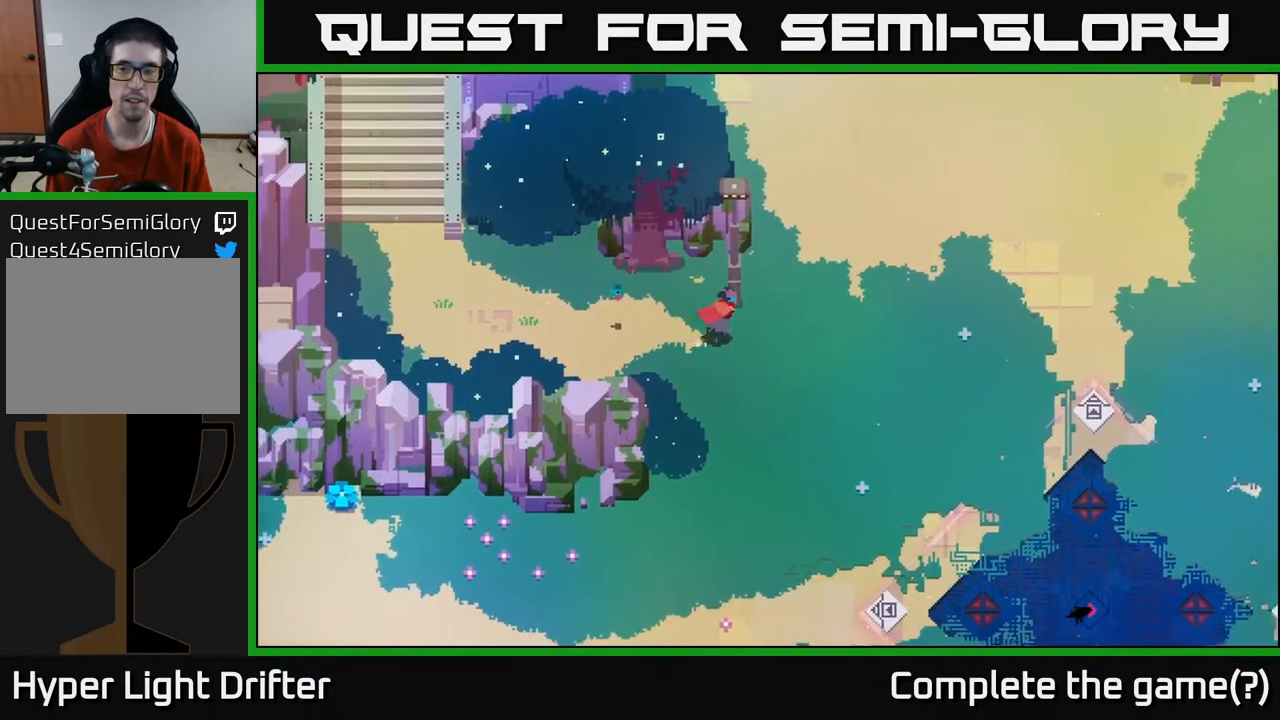
{"buttons": [], "left_stick": "down-right", "right_stick": "center", "events": [[17, "left_stick", "down-right"]]}
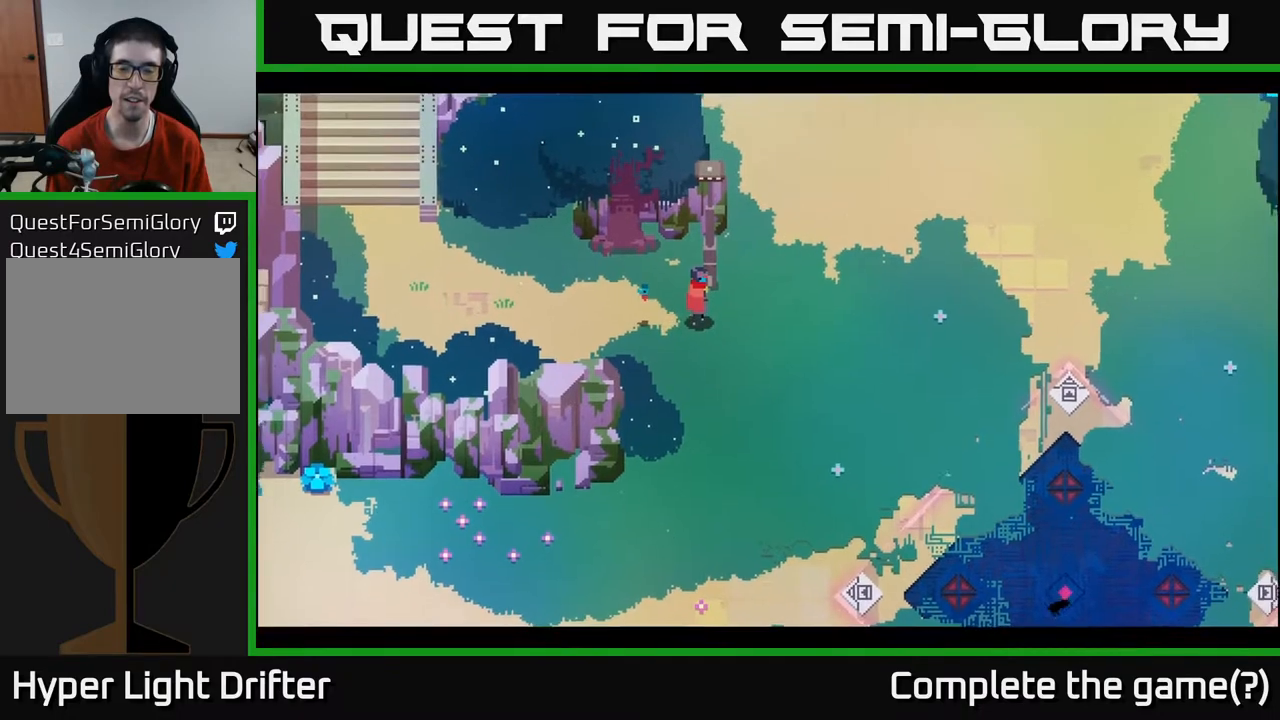
{"buttons": [], "left_stick": "center", "right_stick": "center", "events": [[133, "left_stick", "center"]]}